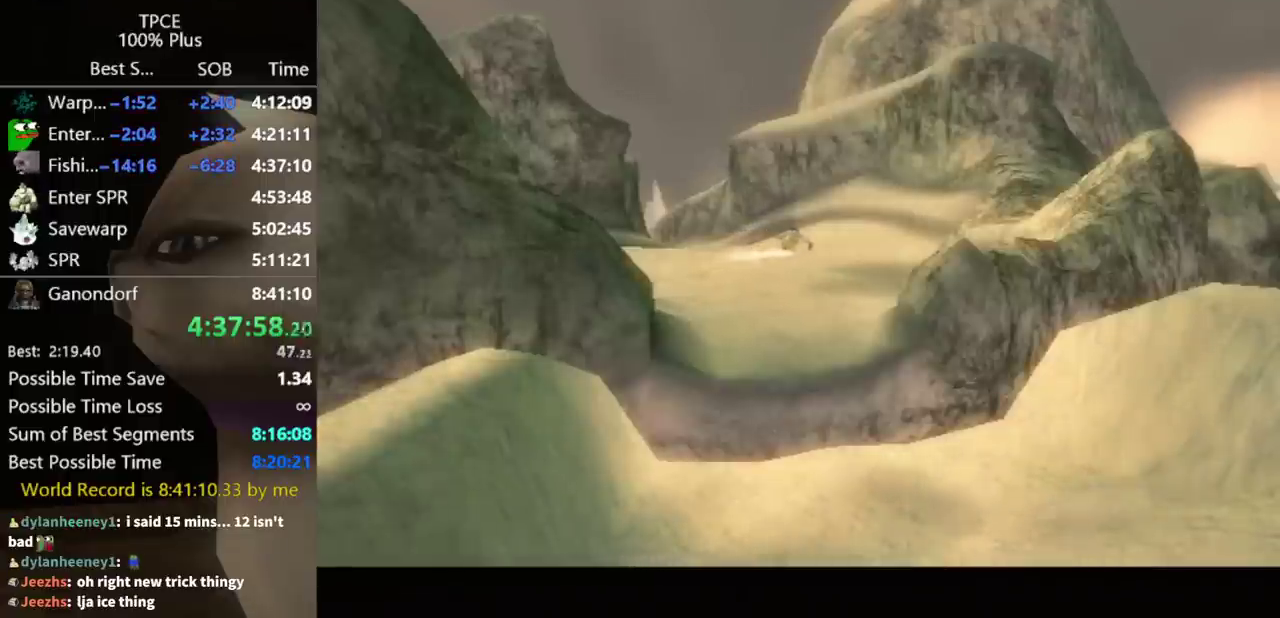
Gameplay with a controller (Nintendo layout); each line is a JSON object with the inputs held at the frame after it. "events" lists button and stick changes between this image and that frame as [ms after this image, input, new state], when the widget could be followed in between. Not read: L3 R3 START.
{"buttons": [], "left_stick": "up-right", "right_stick": "center", "events": [[67, "A", "down"], [133, "A", "up"], [233, "A", "down"], [300, "A", "up"], [367, "A", "down"], [467, "A", "up"]]}
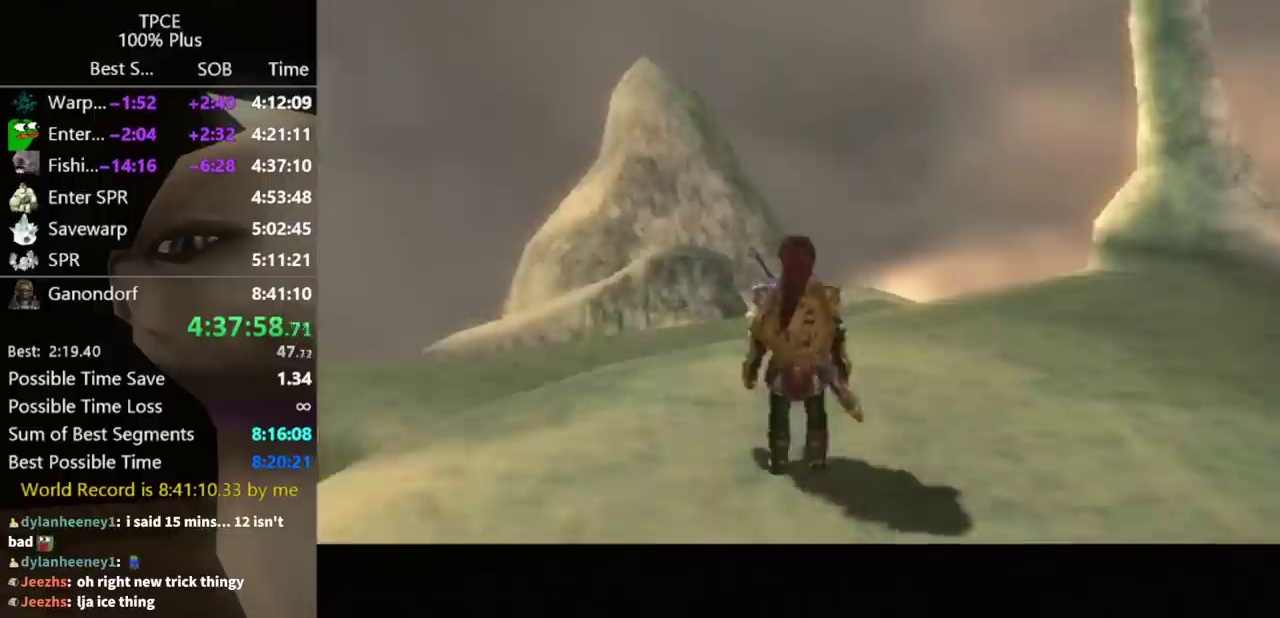
{"buttons": [], "left_stick": "up-right", "right_stick": "center", "events": [[67, "A", "down"], [133, "A", "up"], [200, "A", "down"], [300, "A", "up"], [367, "A", "down"], [400, "A", "up"]]}
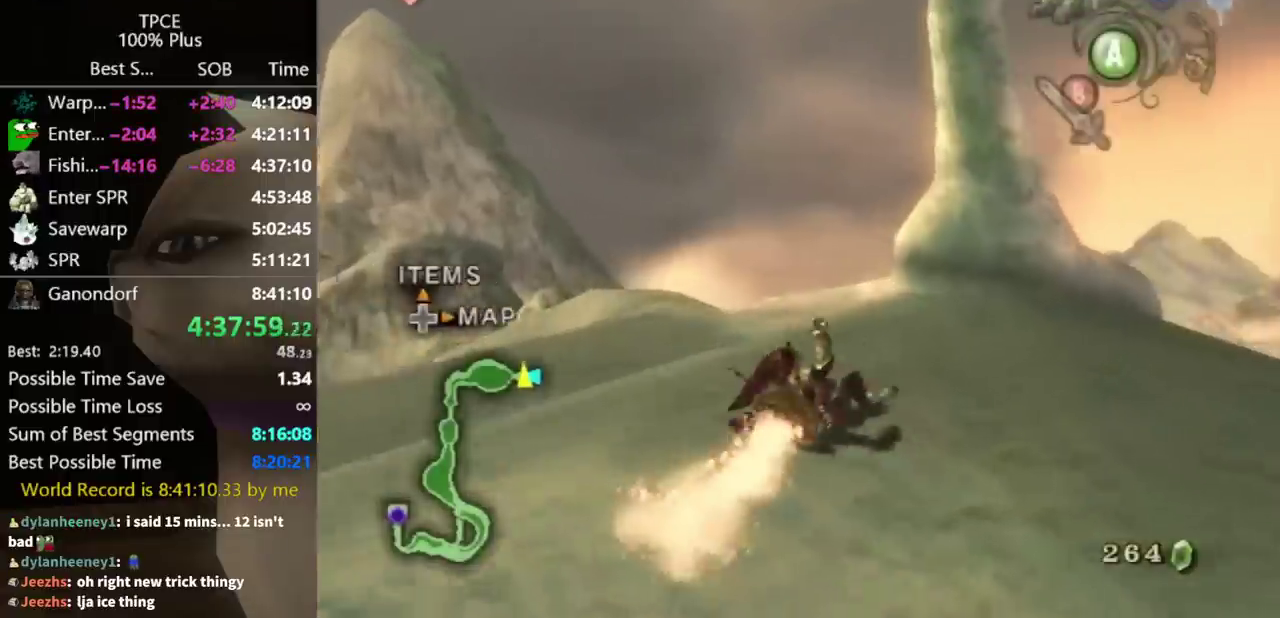
{"buttons": ["A"], "left_stick": "up", "right_stick": "center", "events": [[200, "left_stick", "up"], [367, "A", "down"], [433, "A", "up"], [467, "A", "down"]]}
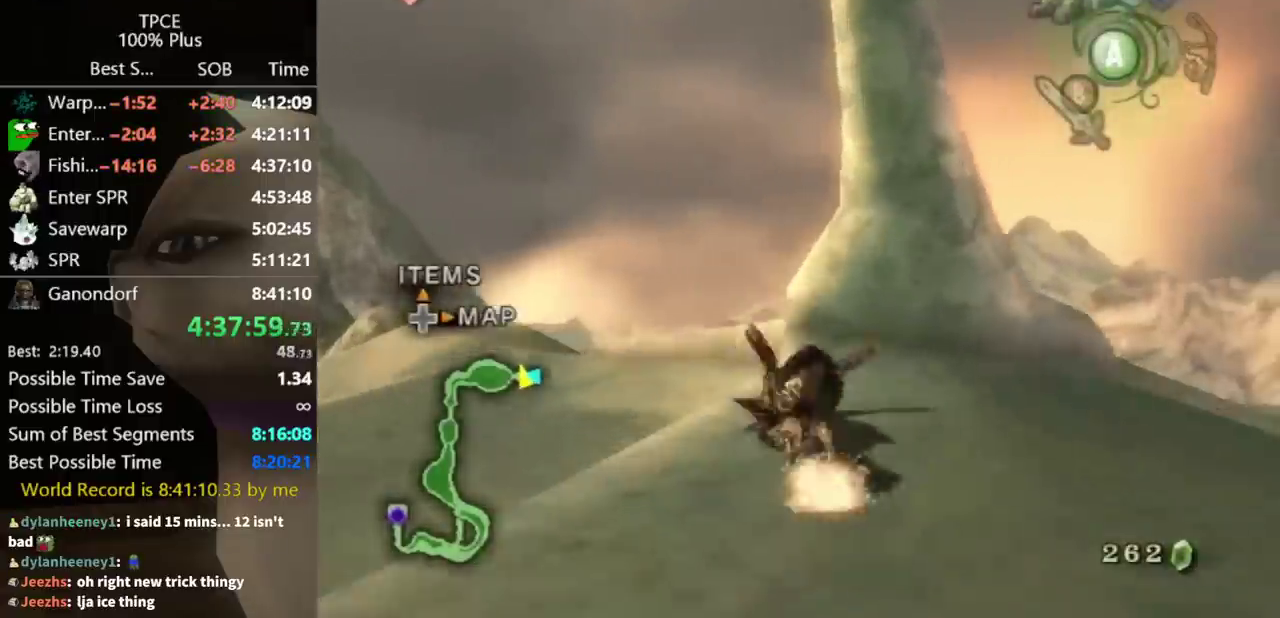
{"buttons": [], "left_stick": "up-right", "right_stick": "center"}
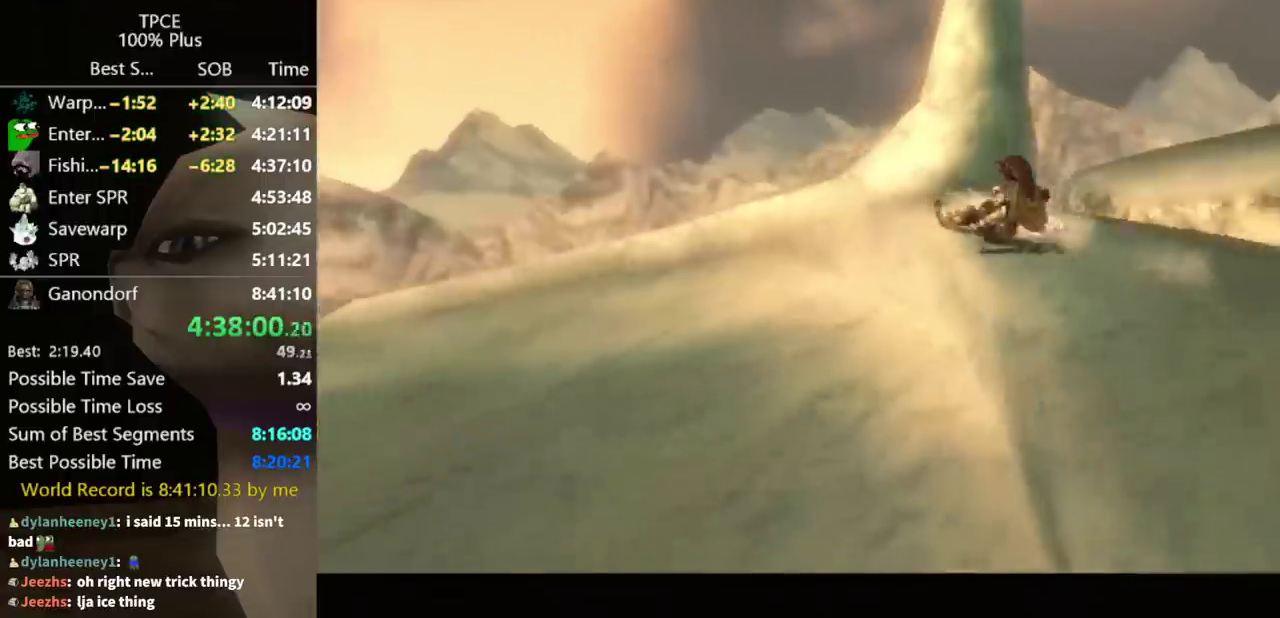
{"buttons": [], "left_stick": "center", "right_stick": "center"}
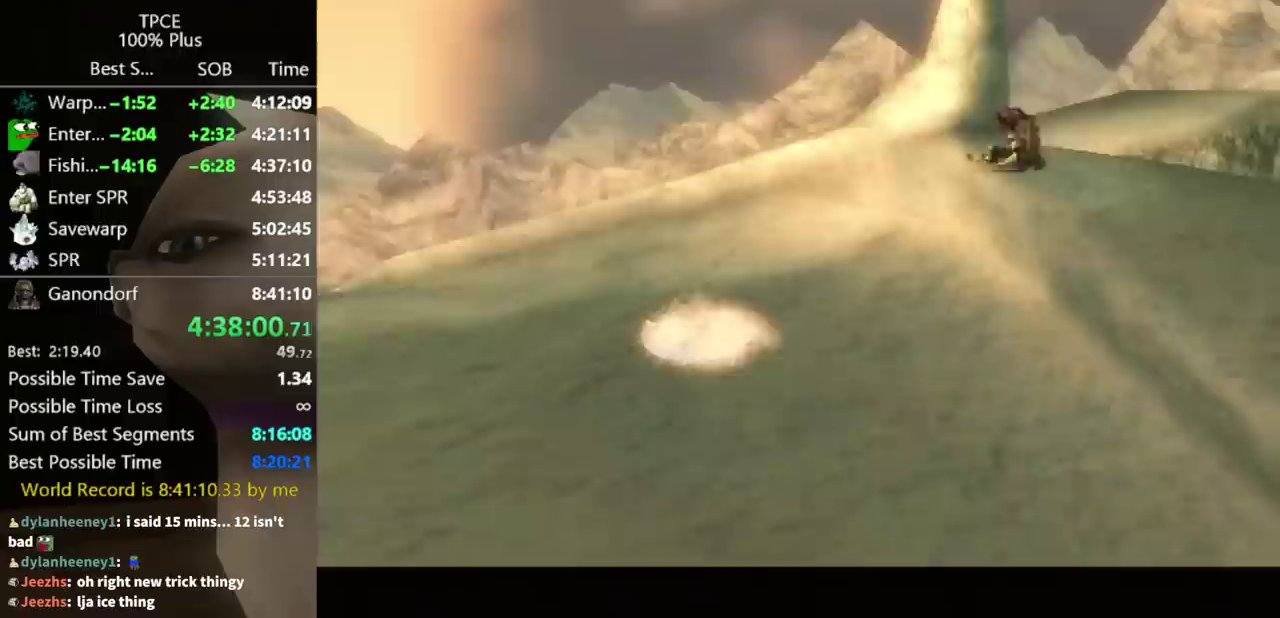
{"buttons": [], "left_stick": "center", "right_stick": "center"}
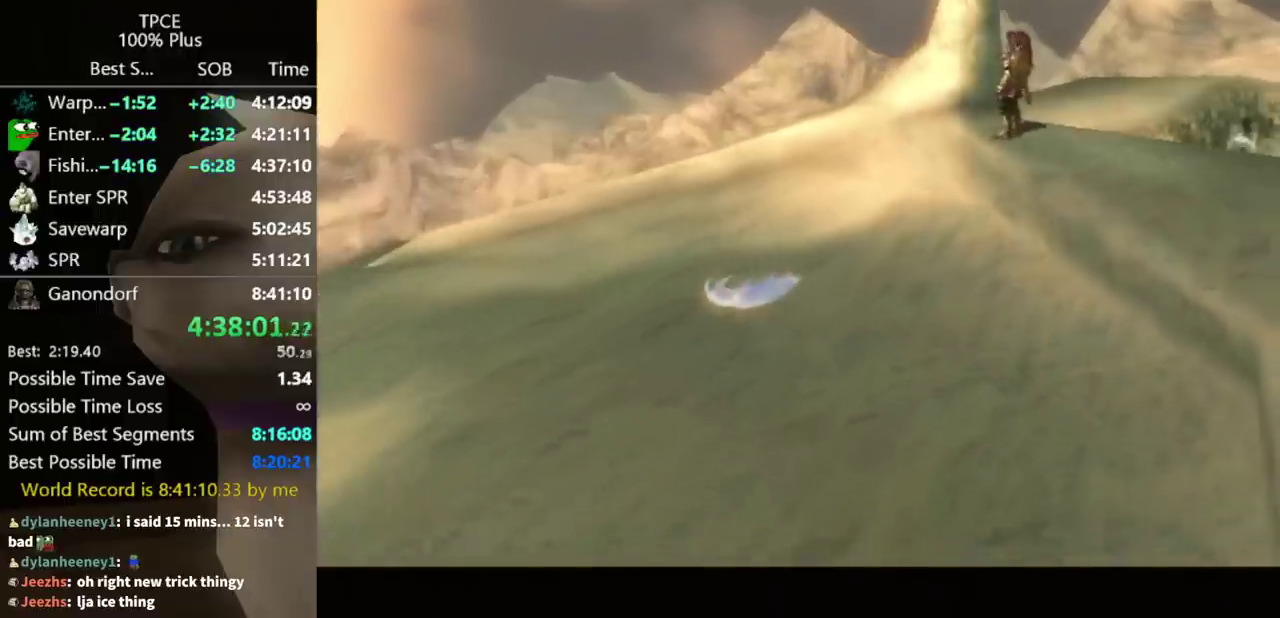
{"buttons": [], "left_stick": "center", "right_stick": "center"}
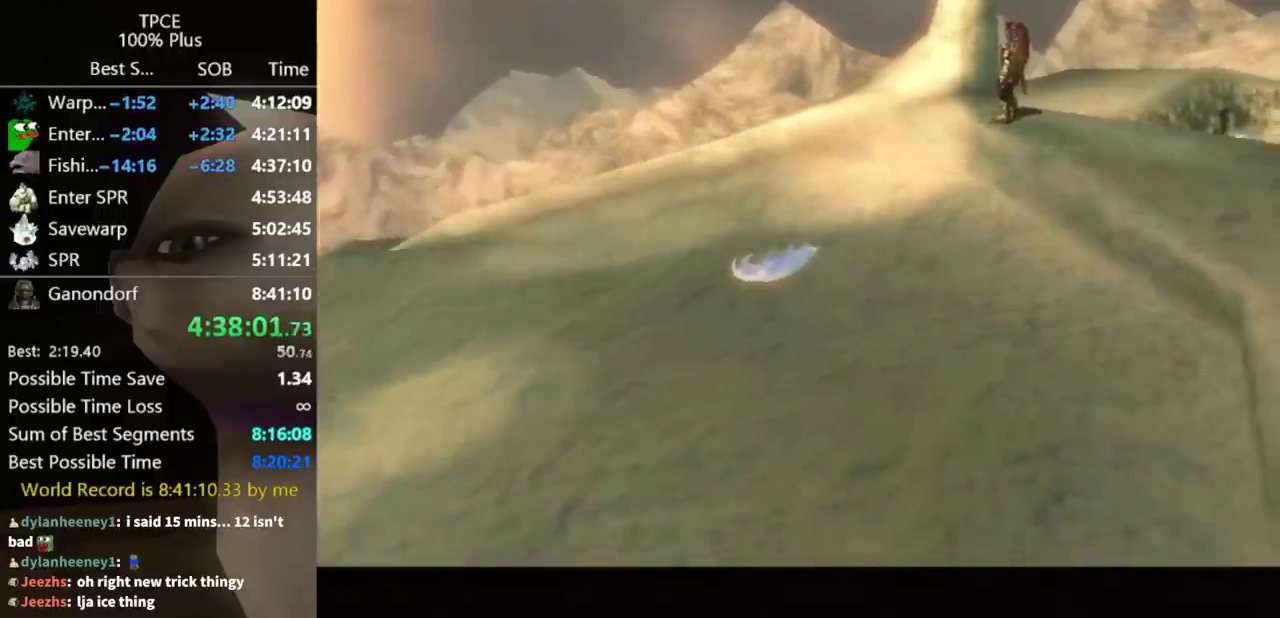
{"buttons": [], "left_stick": "center", "right_stick": "center"}
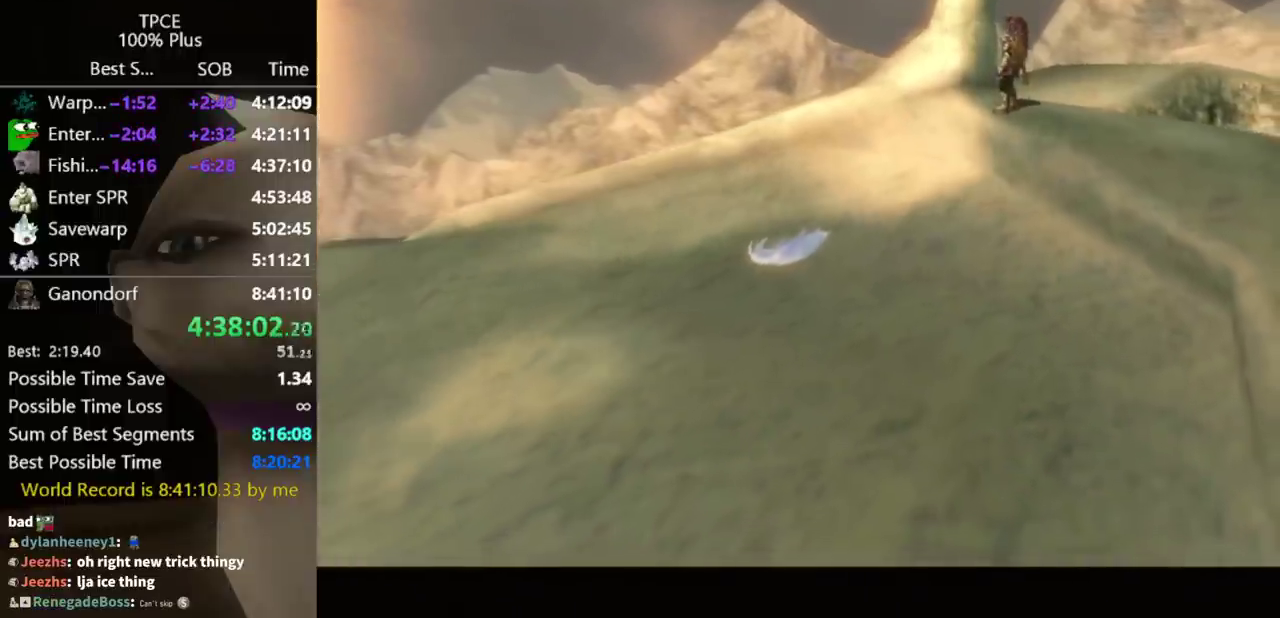
{"buttons": [], "left_stick": "center", "right_stick": "center"}
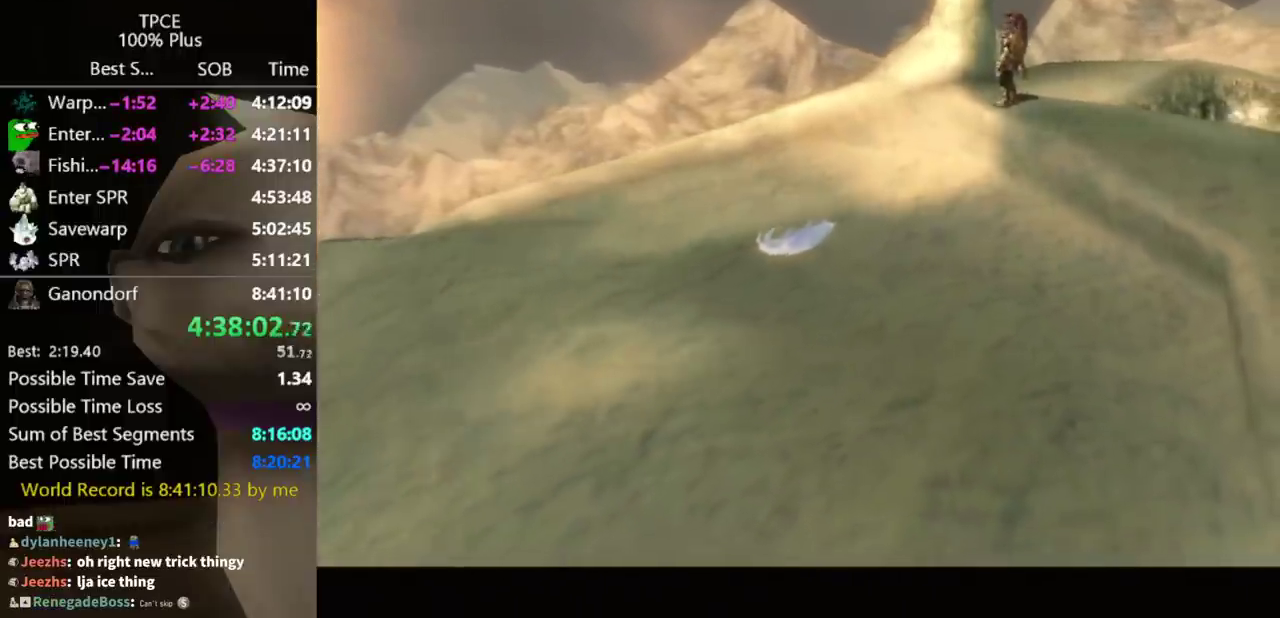
{"buttons": [], "left_stick": "center", "right_stick": "center"}
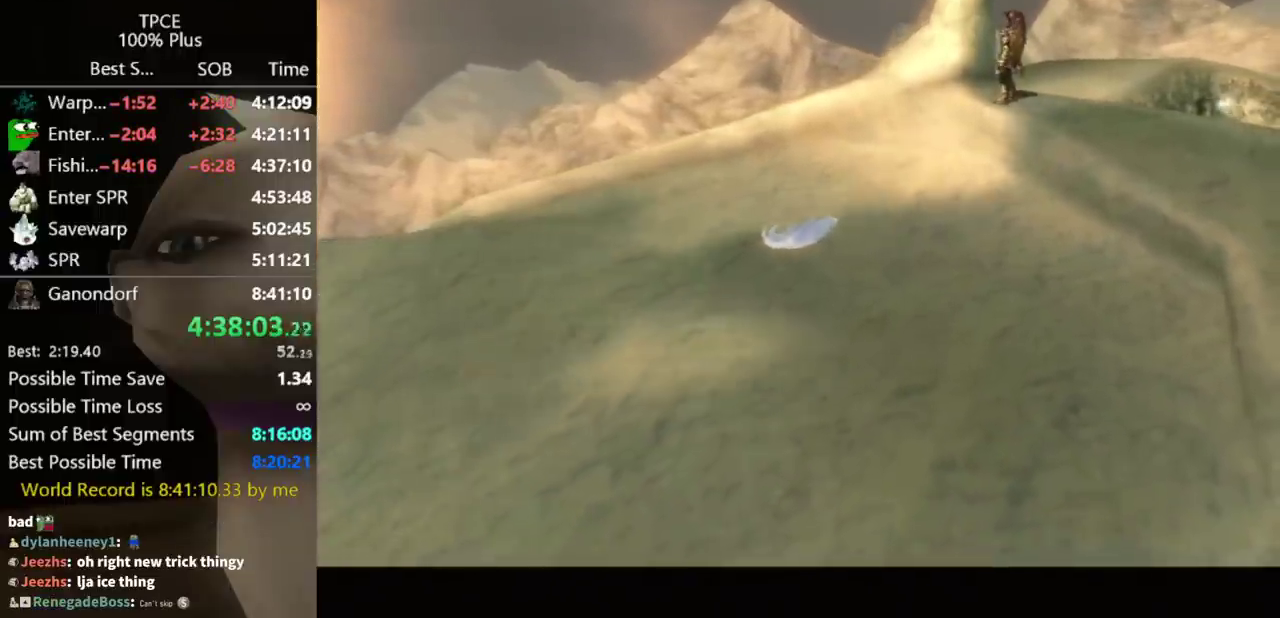
{"buttons": ["A", "L1"], "left_stick": "down-left", "right_stick": "center", "events": [[233, "L1", "down"], [233, "left_stick", "down-left"], [333, "A", "down"], [367, "A", "up"], [467, "A", "down"]]}
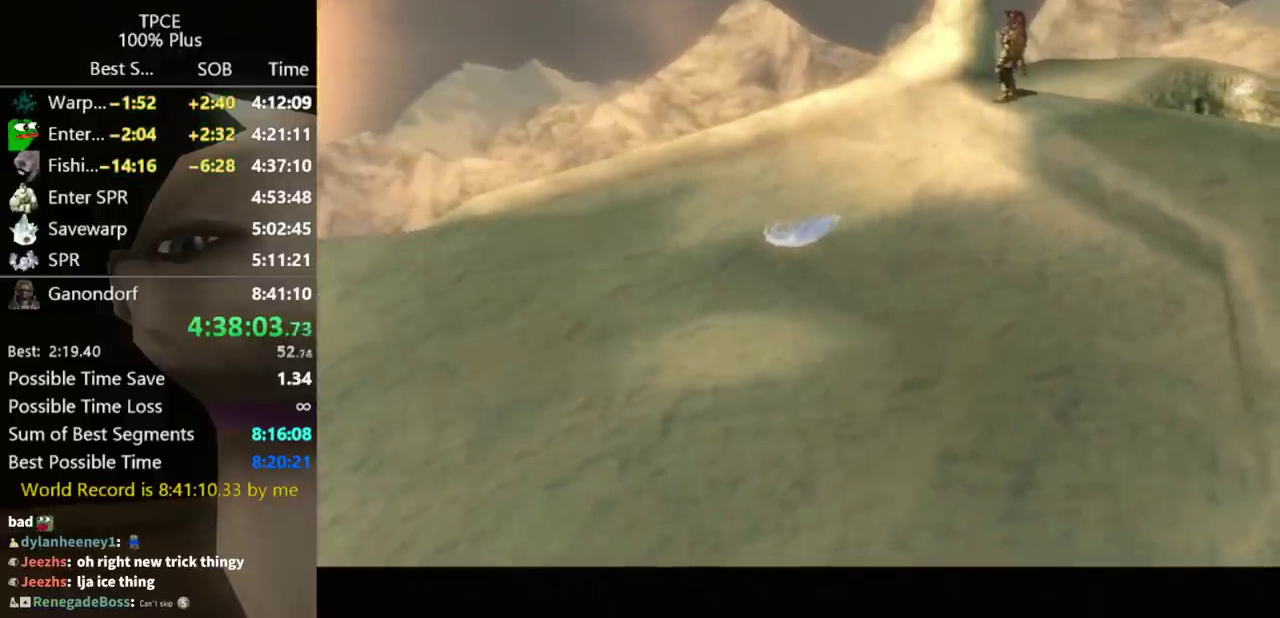
{"buttons": ["L1"], "left_stick": "down-left", "right_stick": "center", "events": [[33, "A", "up"], [133, "A", "down"], [200, "A", "up"], [267, "A", "down"], [333, "A", "up"], [433, "A", "down"], [500, "A", "up"]]}
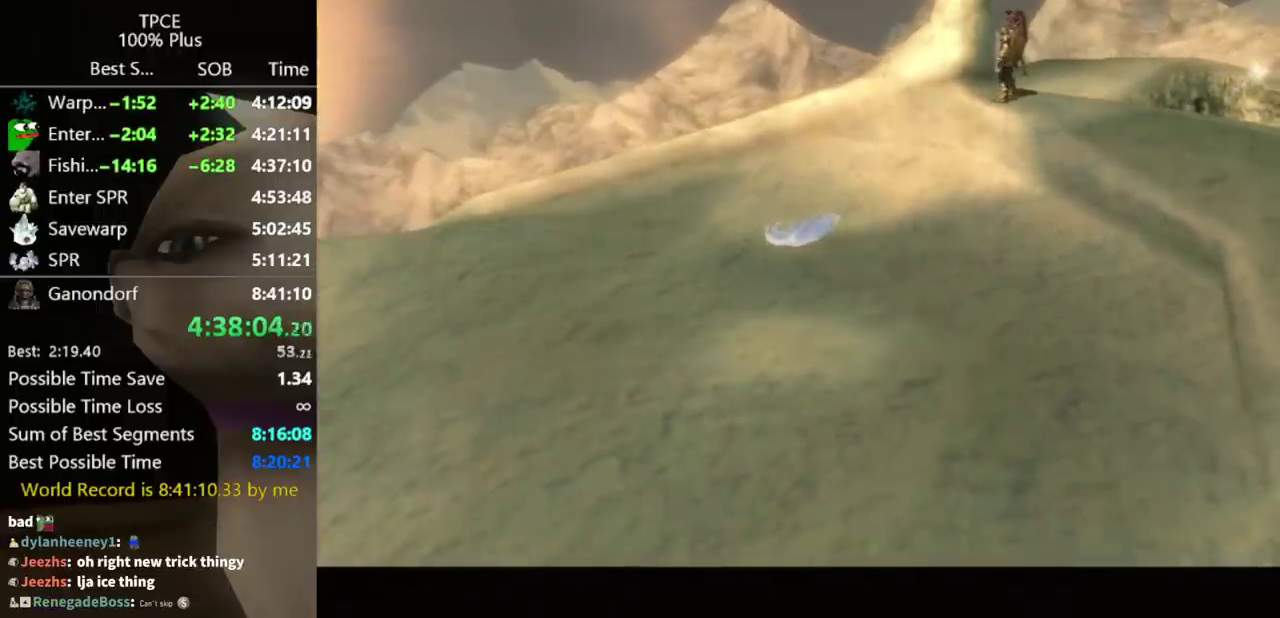
{"buttons": ["L1"], "left_stick": "down-left", "right_stick": "center", "events": [[67, "A", "down"], [133, "A", "up"], [233, "A", "down"], [267, "A", "up"], [367, "A", "down"], [433, "A", "up"]]}
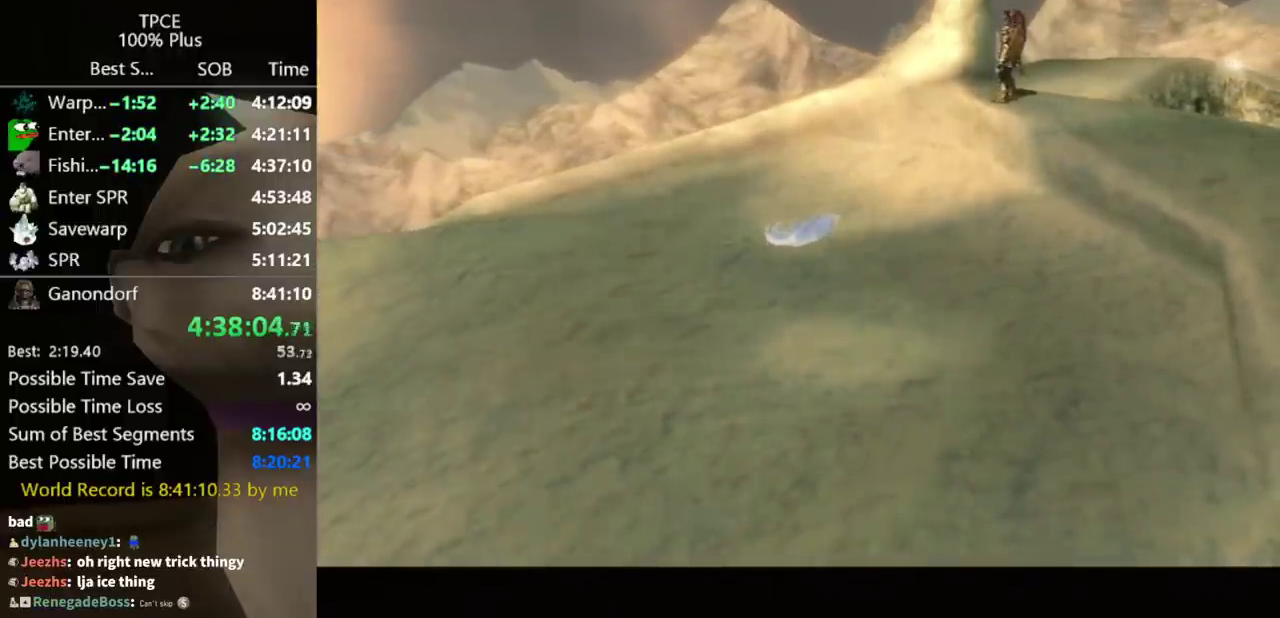
{"buttons": ["L1"], "left_stick": "down-left", "right_stick": "center", "events": [[33, "A", "down"], [100, "A", "up"], [133, "A", "down"], [200, "A", "up"], [267, "A", "down"], [333, "A", "up"], [400, "A", "down"], [467, "A", "up"]]}
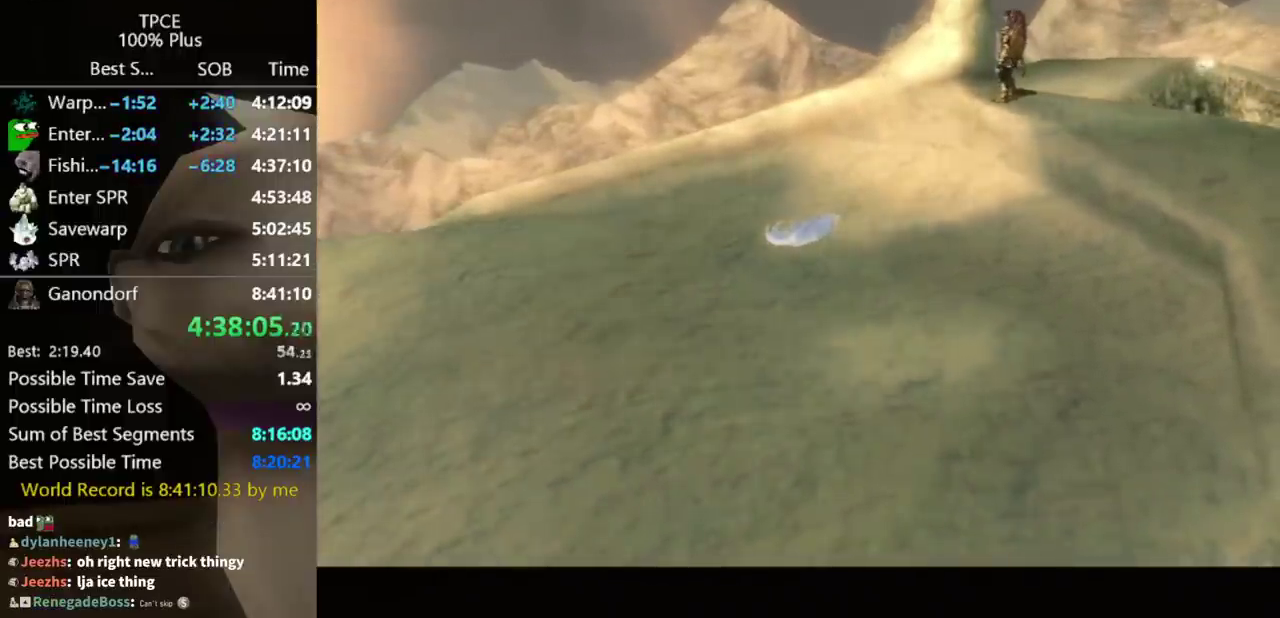
{"buttons": ["A", "L1"], "left_stick": "down-left", "right_stick": "center", "events": [[67, "A", "down"], [133, "A", "up"], [200, "A", "down"], [233, "A", "up"], [300, "A", "down"], [367, "A", "up"], [467, "A", "down"]]}
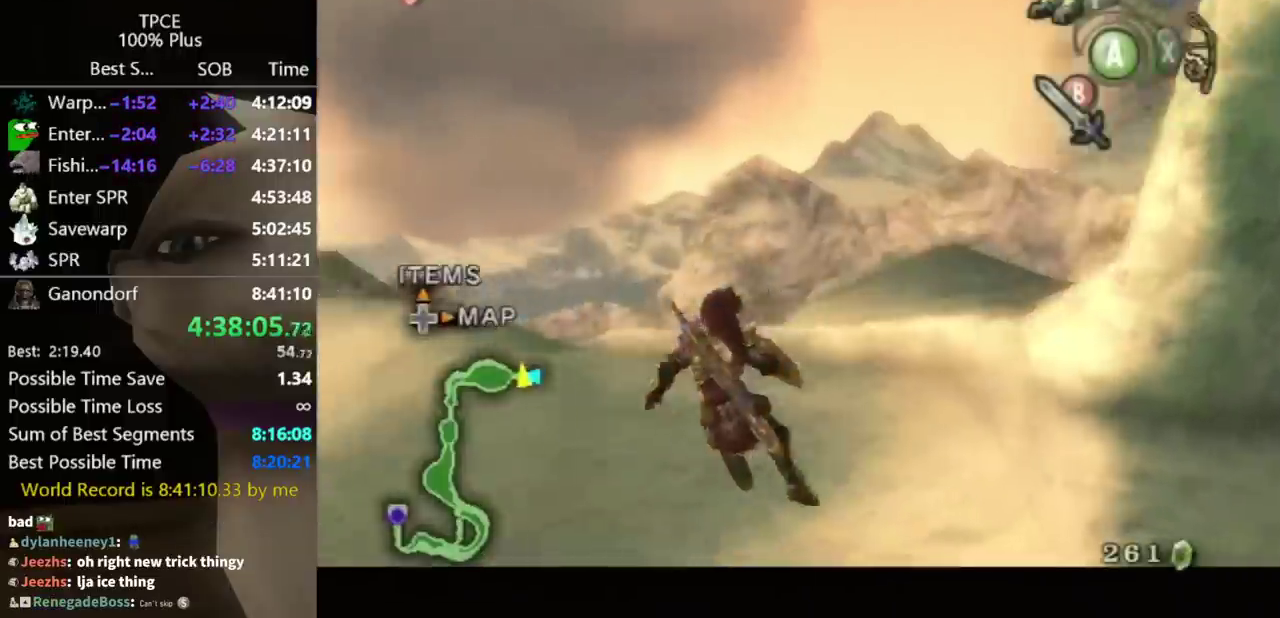
{"buttons": [], "left_stick": "center", "right_stick": "center", "events": [[33, "A", "up"], [33, "left_stick", "center"], [67, "L1", "up"], [133, "A", "down"], [167, "A", "up"], [233, "A", "down"], [300, "A", "up"], [400, "A", "down"], [433, "A", "up"]]}
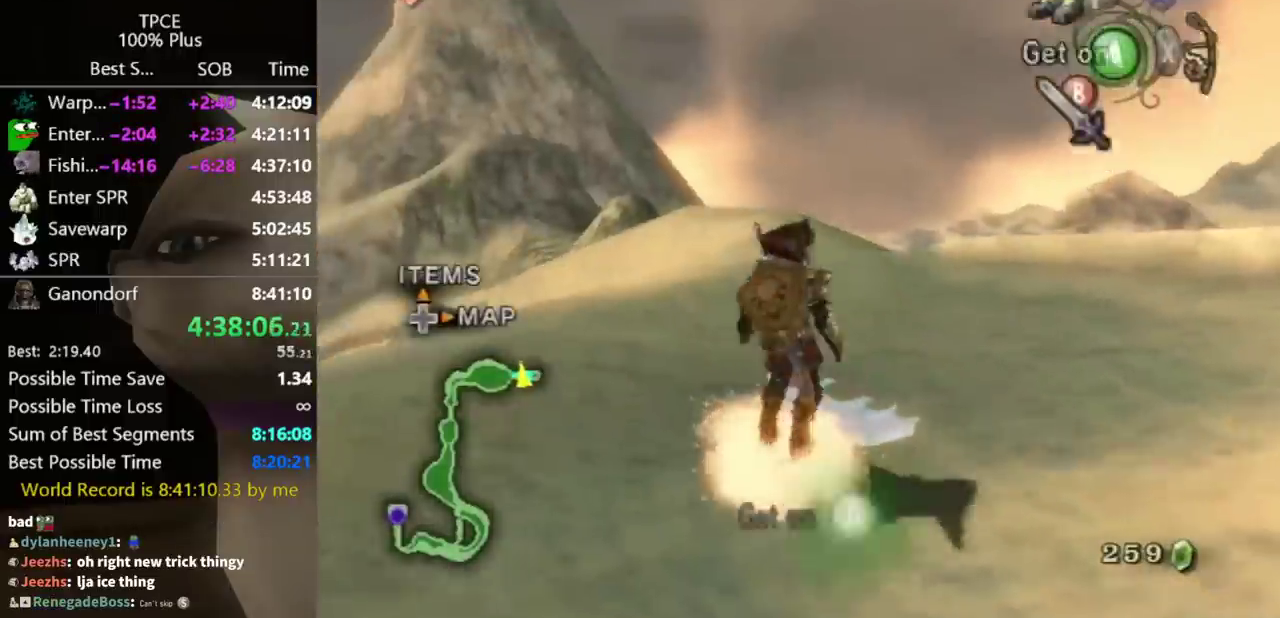
{"buttons": [], "left_stick": "up", "right_stick": "center", "events": [[33, "A", "down"], [100, "A", "up"], [167, "A", "down"], [200, "A", "up"], [367, "left_stick", "up"]]}
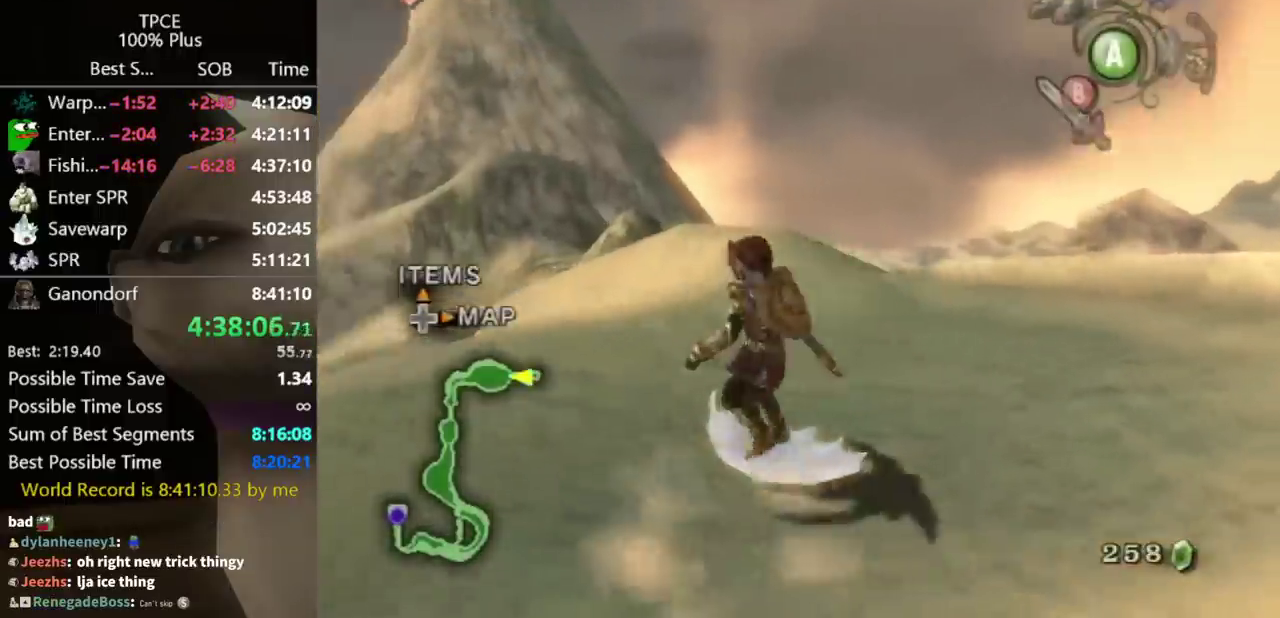
{"buttons": [], "left_stick": "up", "right_stick": "center", "events": [[300, "B", "down"], [367, "B", "up"]]}
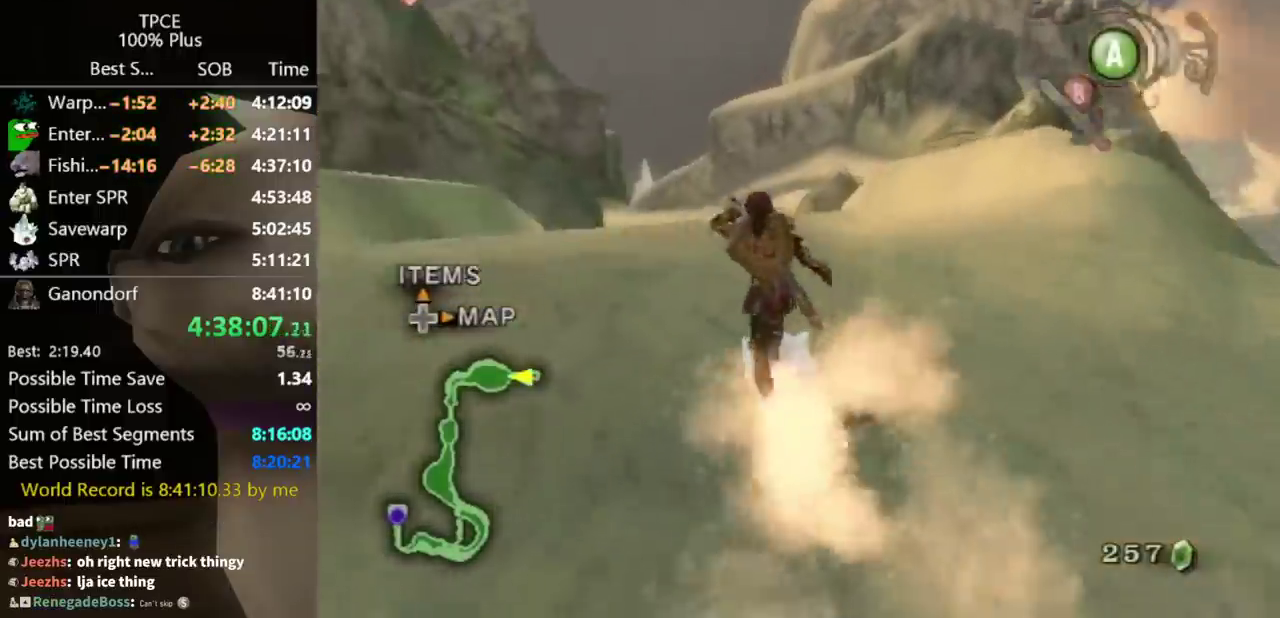
{"buttons": [], "left_stick": "up", "right_stick": "center"}
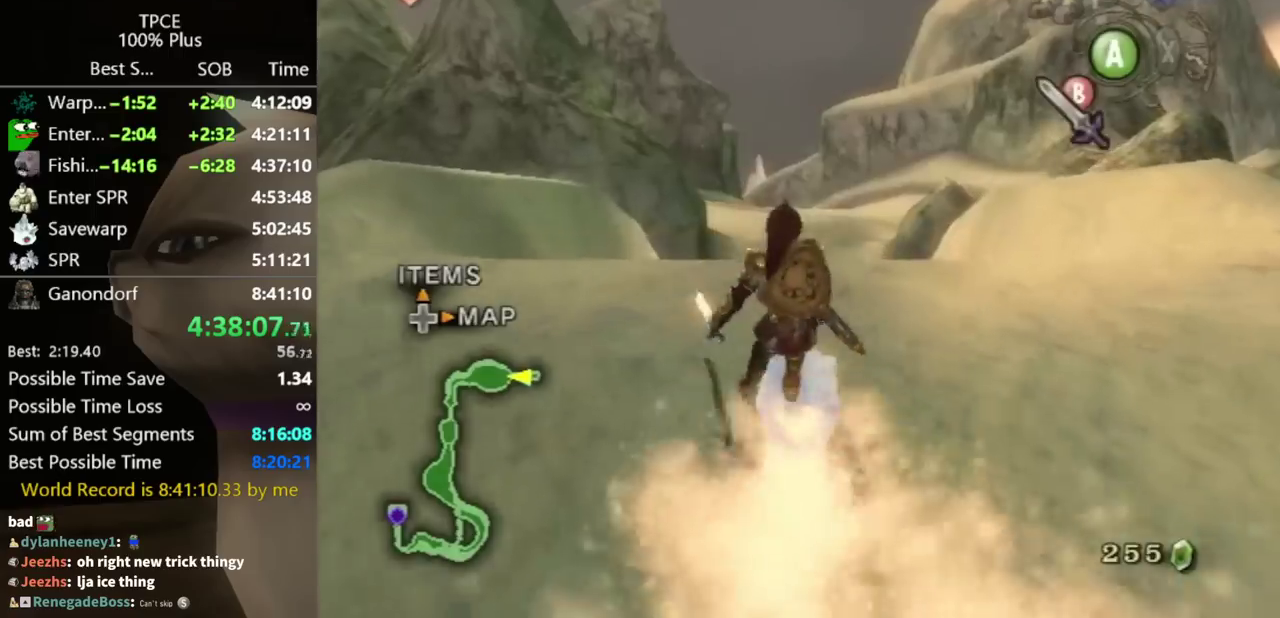
{"buttons": [], "left_stick": "up", "right_stick": "center"}
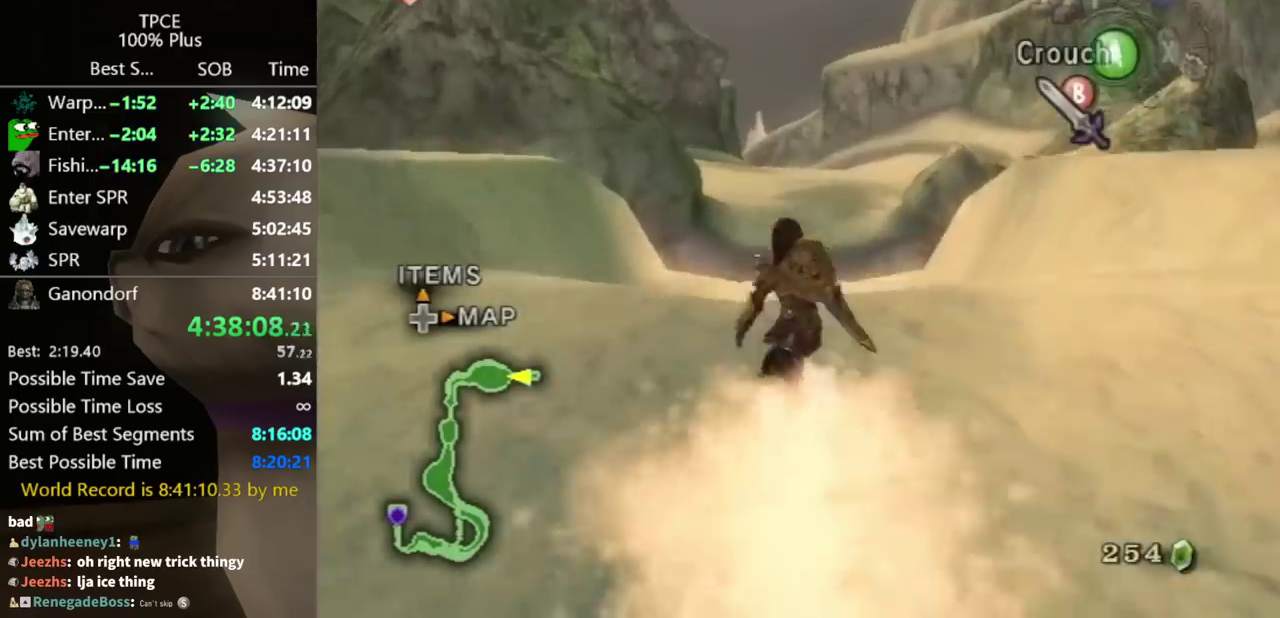
{"buttons": ["A"], "left_stick": "up", "right_stick": "center", "events": [[467, "A", "down"]]}
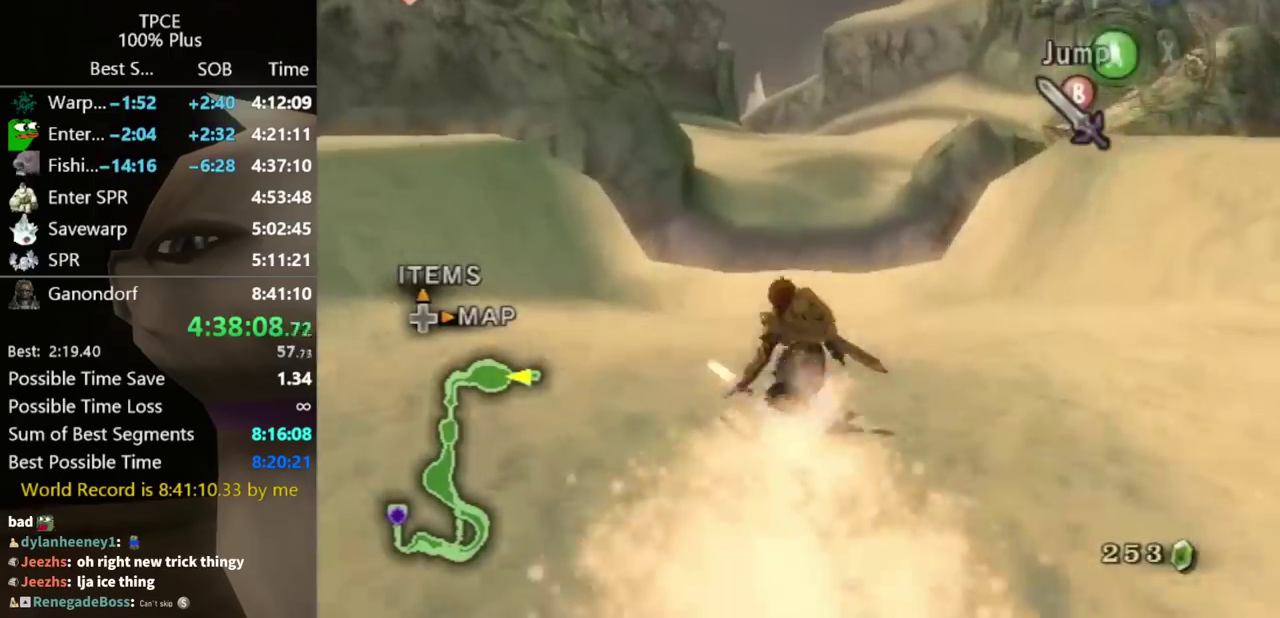
{"buttons": ["A"], "left_stick": "up", "right_stick": "center"}
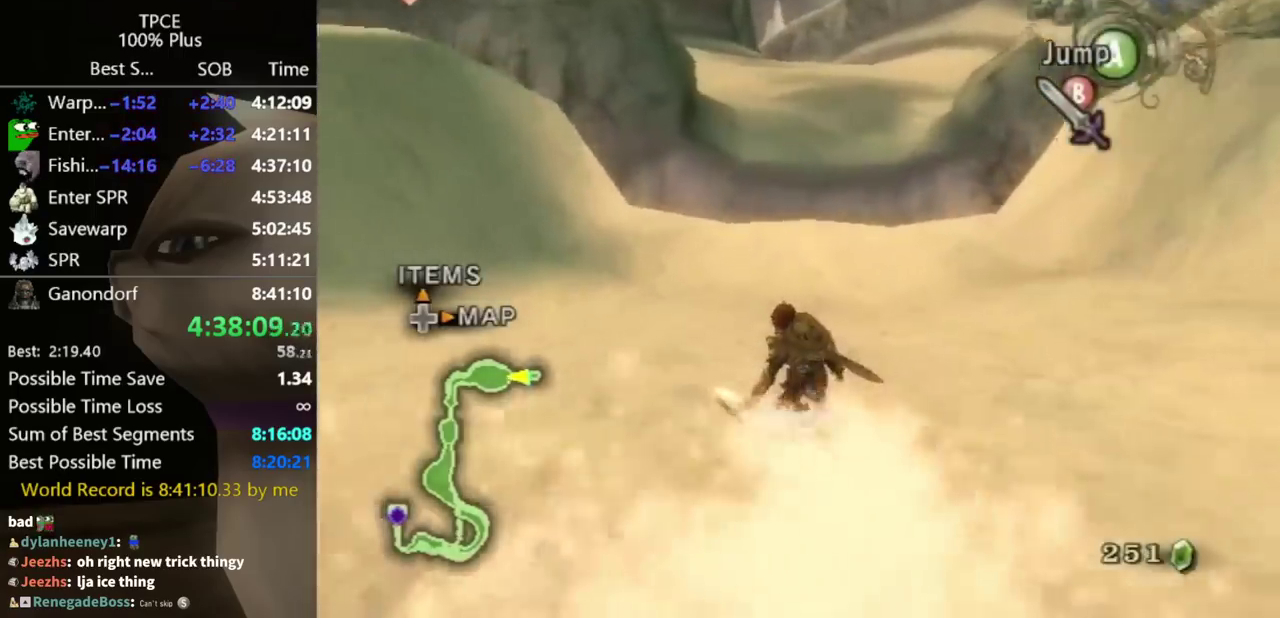
{"buttons": ["A"], "left_stick": "up", "right_stick": "center"}
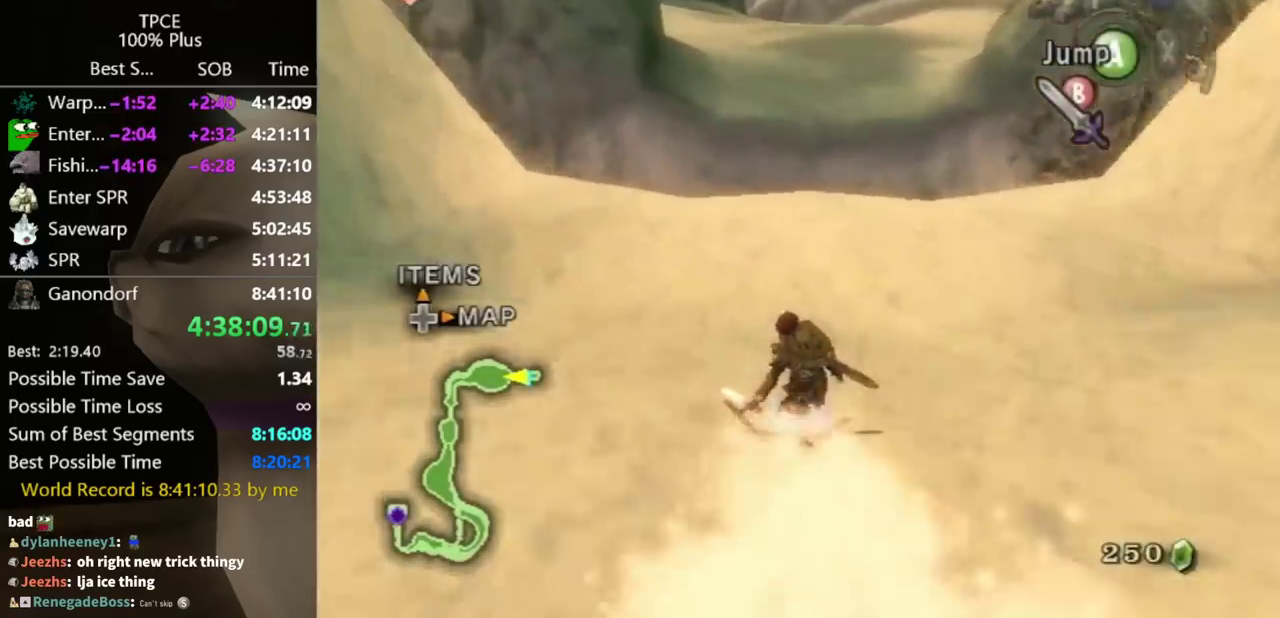
{"buttons": [], "left_stick": "up", "right_stick": "center", "events": [[433, "A", "up"]]}
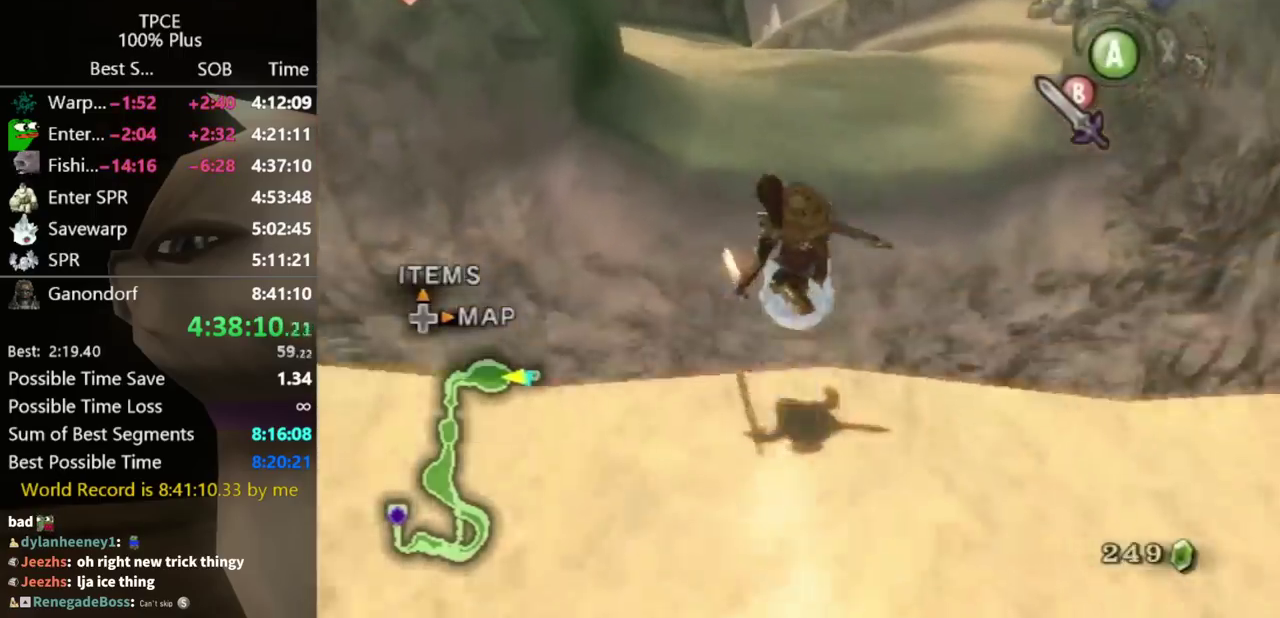
{"buttons": [], "left_stick": "up", "right_stick": "center"}
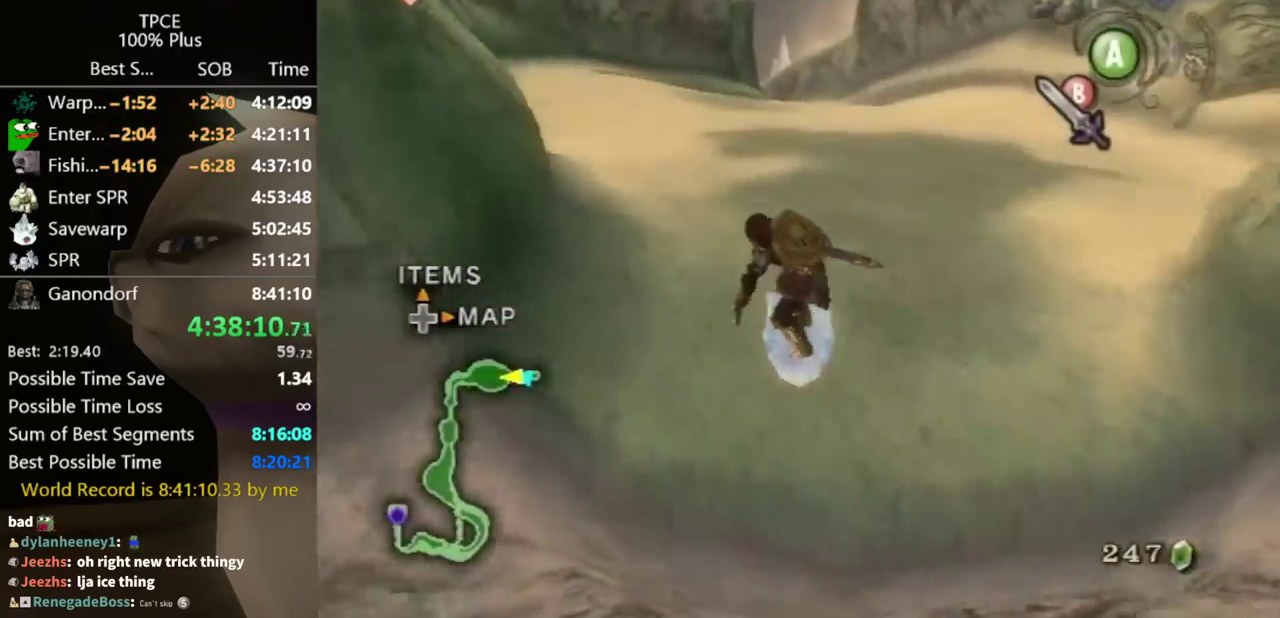
{"buttons": [], "left_stick": "up", "right_stick": "center", "events": [[133, "A", "down"], [200, "A", "up"], [333, "A", "down"], [367, "A", "up"], [433, "A", "down"], [500, "A", "up"]]}